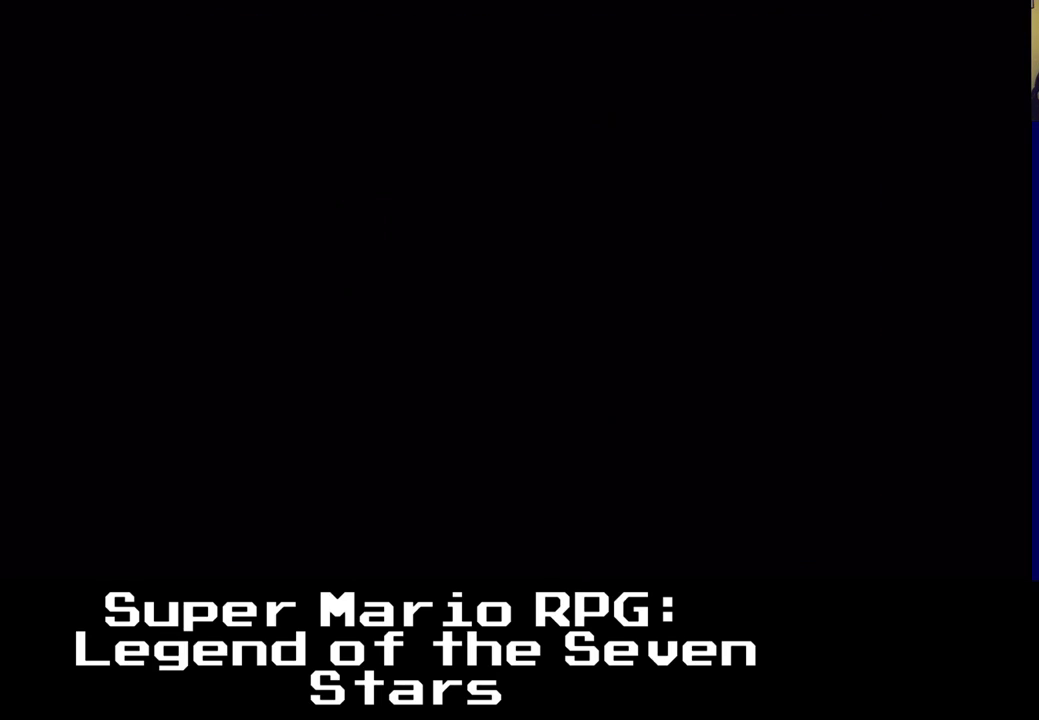
Gameplay with a controller (Xbox layout); each line is a JSON object with the inputs held at the frame after it. "events" lists button and stick changes between this image and that frame as [ms after this image, input, new state], when the widget could be followed in between. Not read: left_stick right_stick.
{"buttons": ["X"], "events": []}
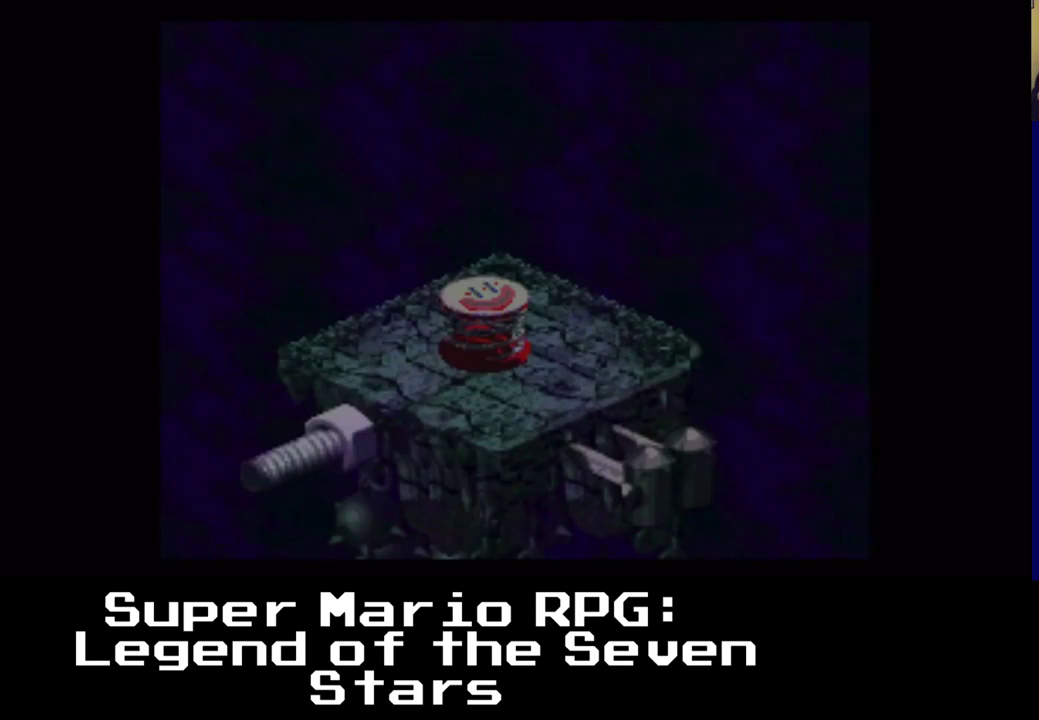
{"buttons": ["X"], "events": []}
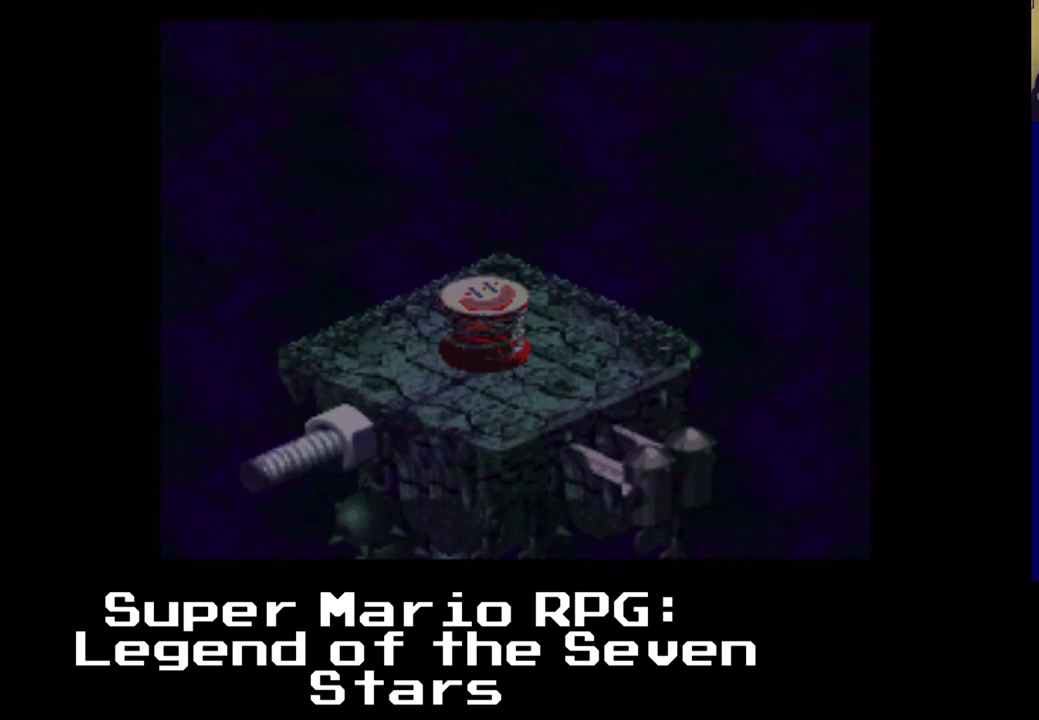
{"buttons": ["X"], "events": []}
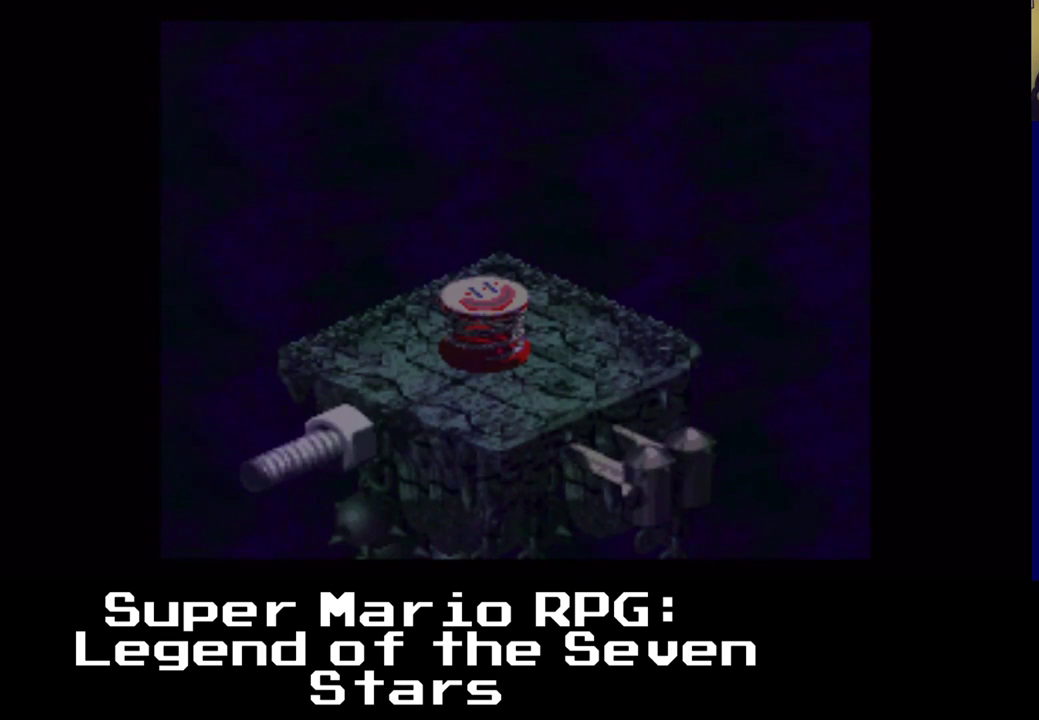
{"buttons": ["X"], "events": []}
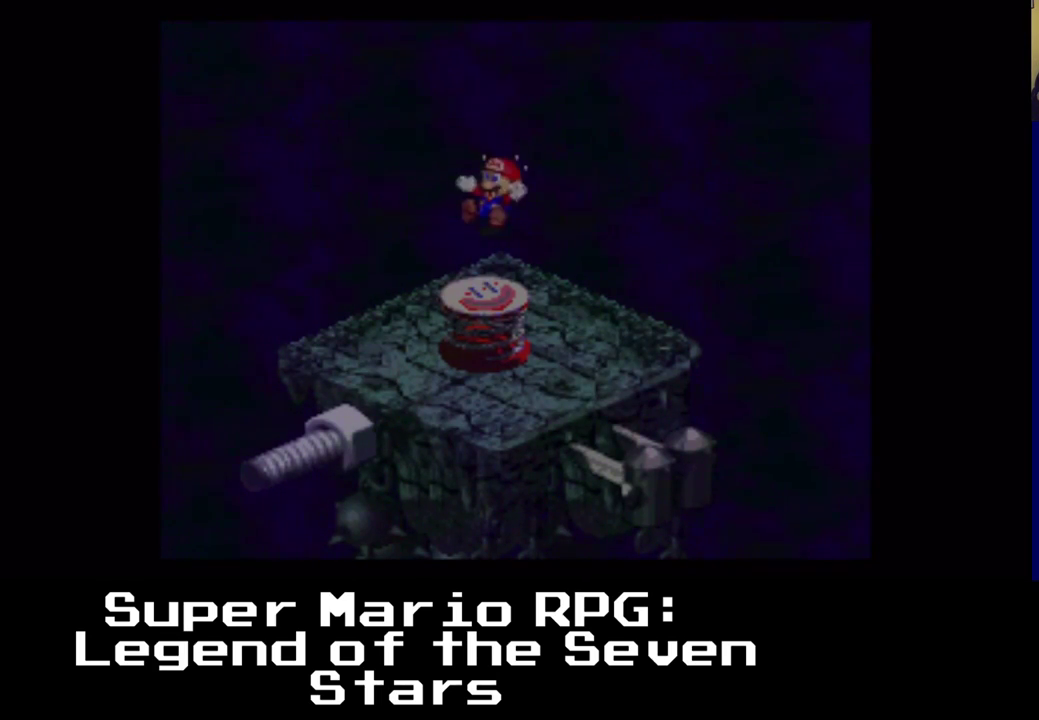
{"buttons": ["A", "X"], "events": [[267, "A", "down"]]}
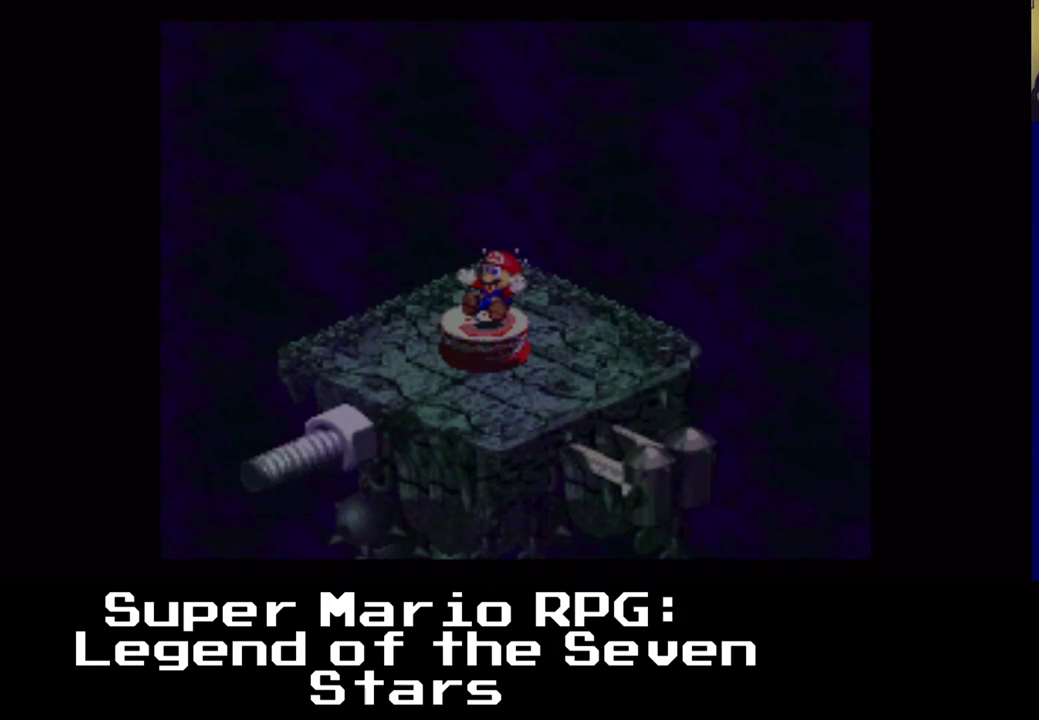
{"buttons": ["A", "X"], "events": []}
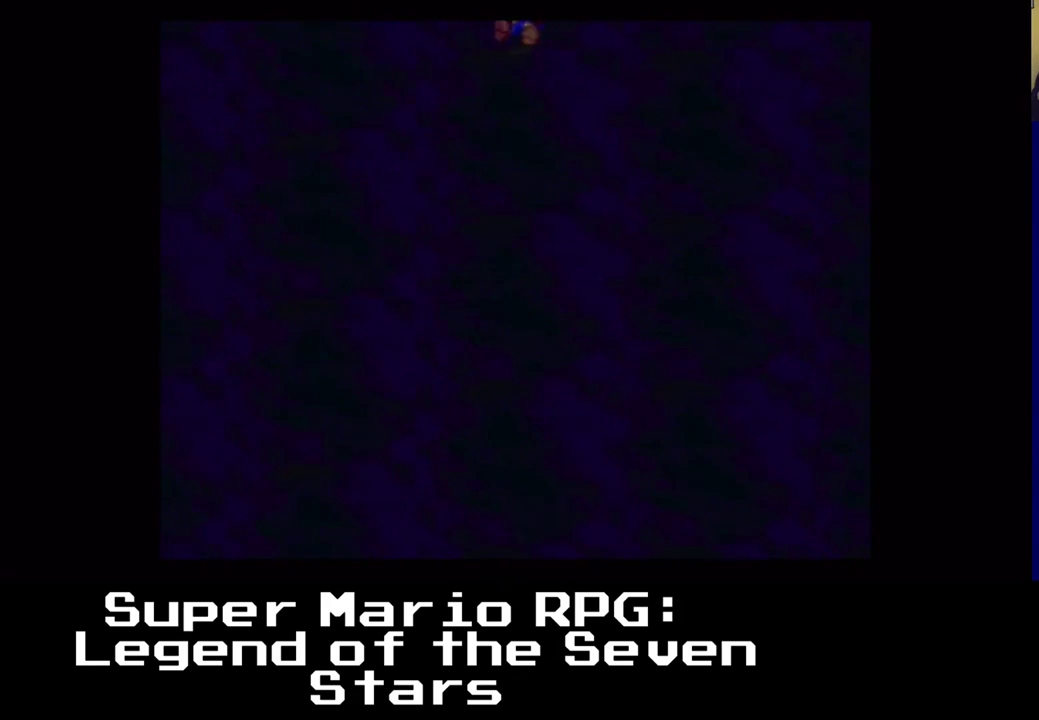
{"buttons": ["A", "X"], "events": []}
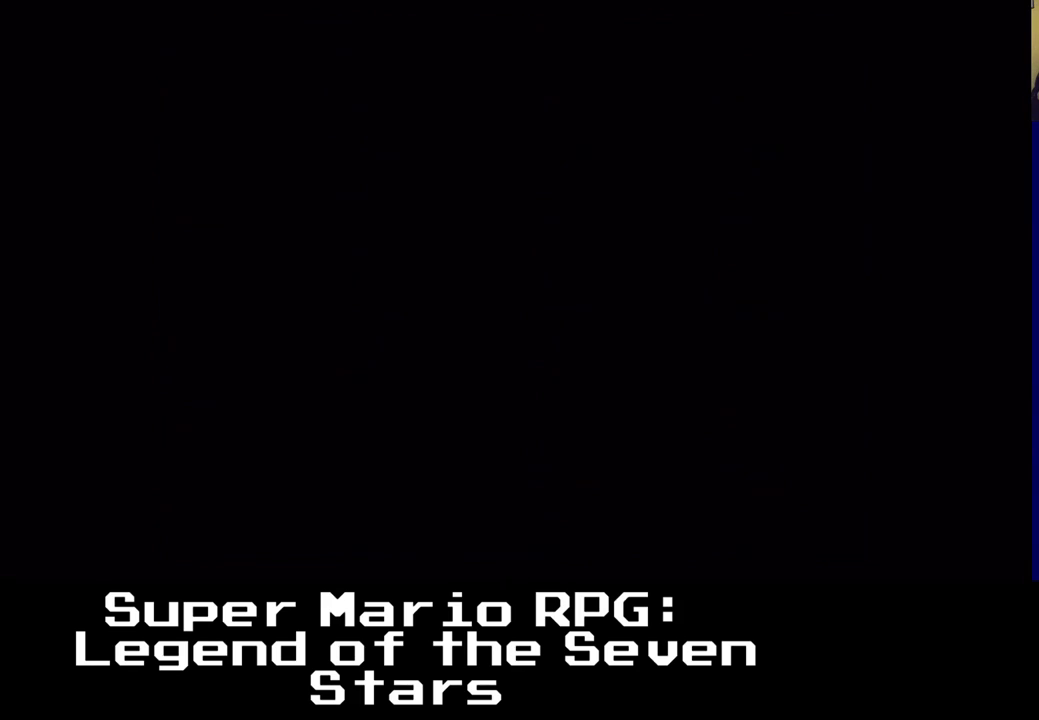
{"buttons": ["A", "X"], "events": []}
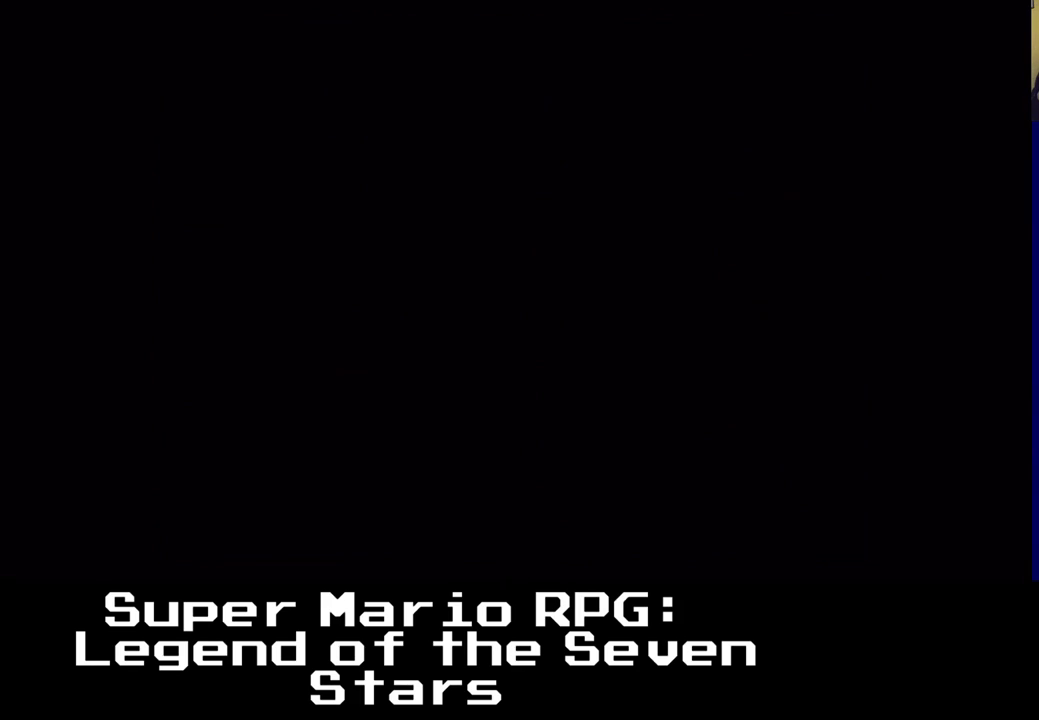
{"buttons": ["X"], "events": [[100, "A", "up"]]}
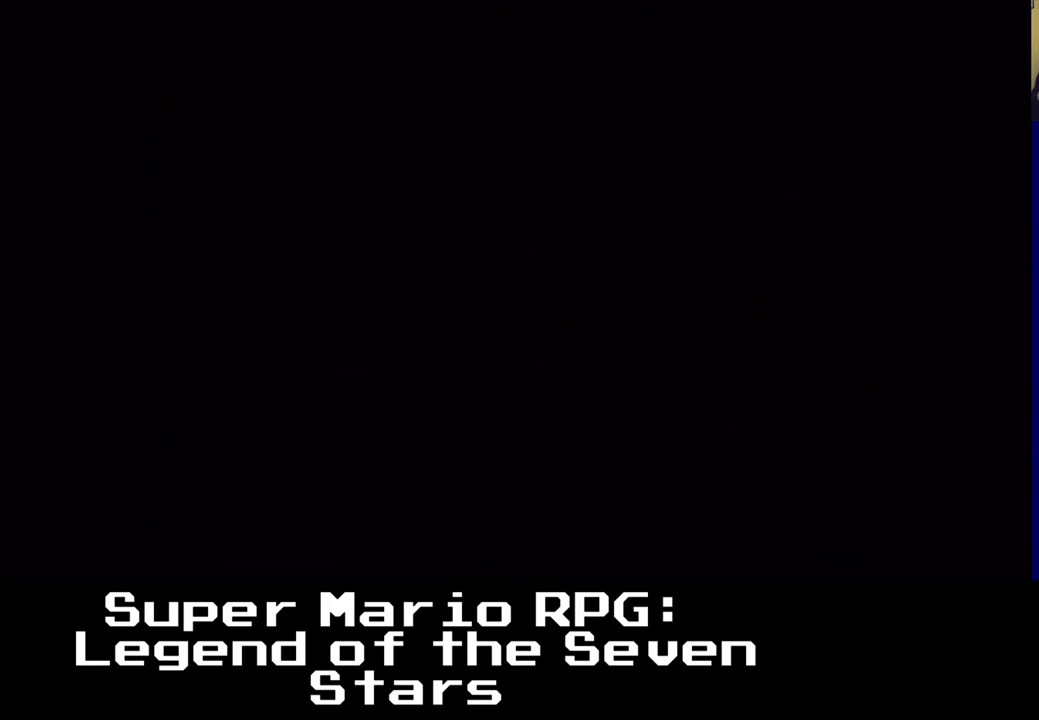
{"buttons": ["X"], "events": []}
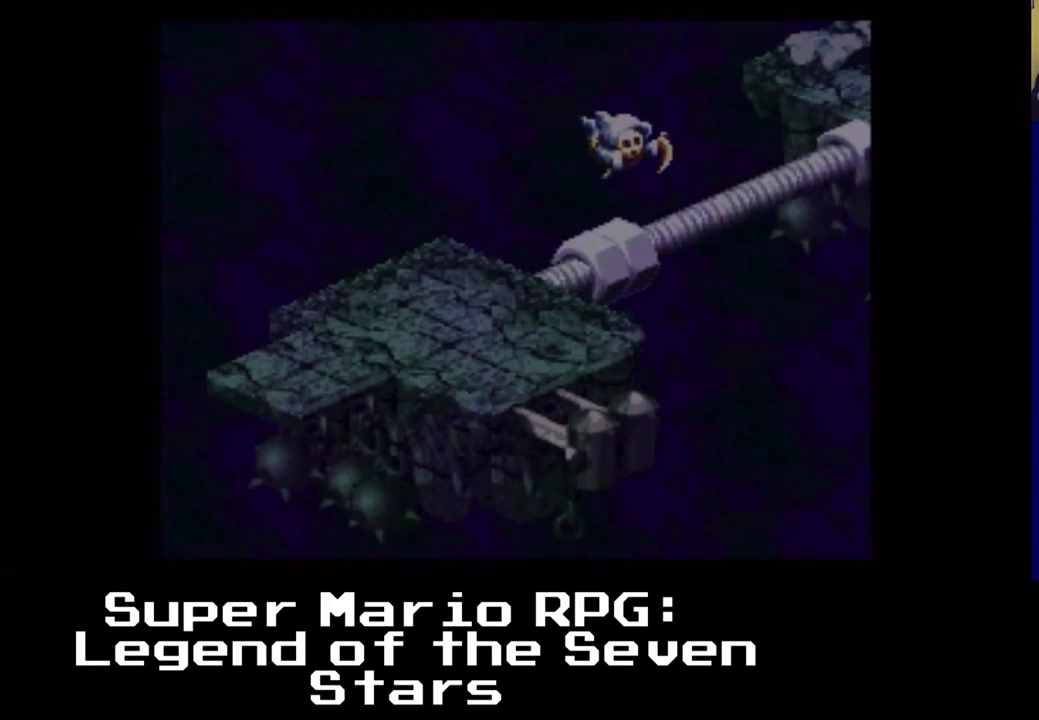
{"buttons": ["X"], "events": []}
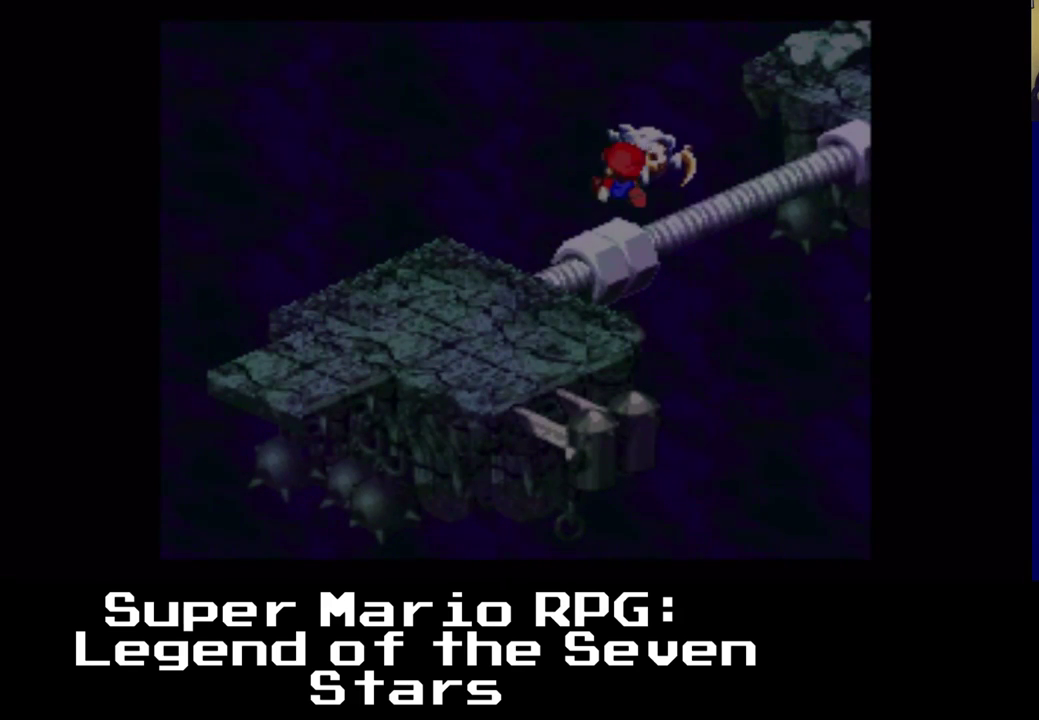
{"buttons": ["X", "DPAD_UP"], "events": [[500, "DPAD_UP", "down"]]}
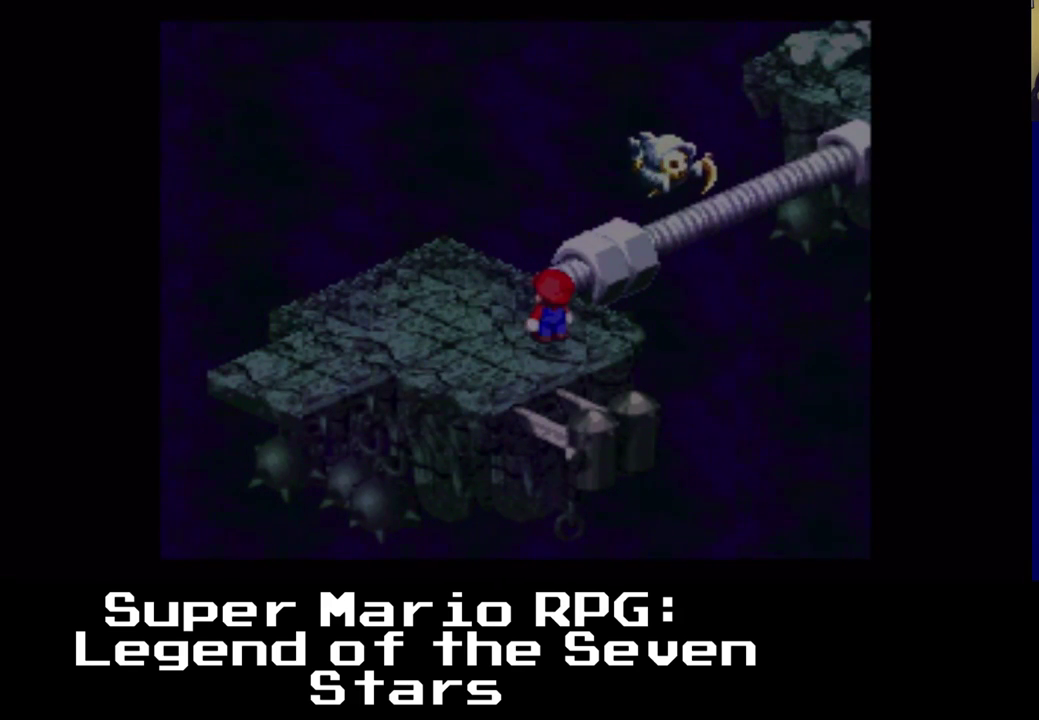
{"buttons": ["X"], "events": [[17, "DPAD_UP", "up"], [33, "DPAD_UP", "down"], [117, "DPAD_LEFT", "down"], [133, "DPAD_UP", "up"], [217, "DPAD_DOWN", "down"], [267, "DPAD_DOWN", "up"], [350, "DPAD_LEFT", "up"]]}
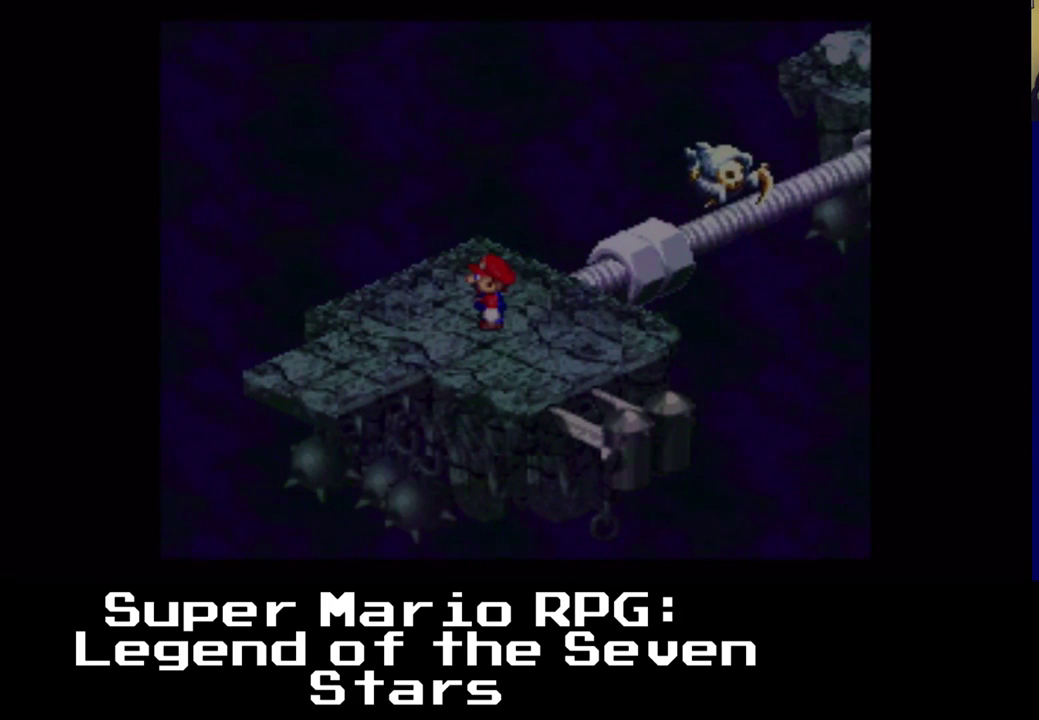
{"buttons": ["X"], "events": []}
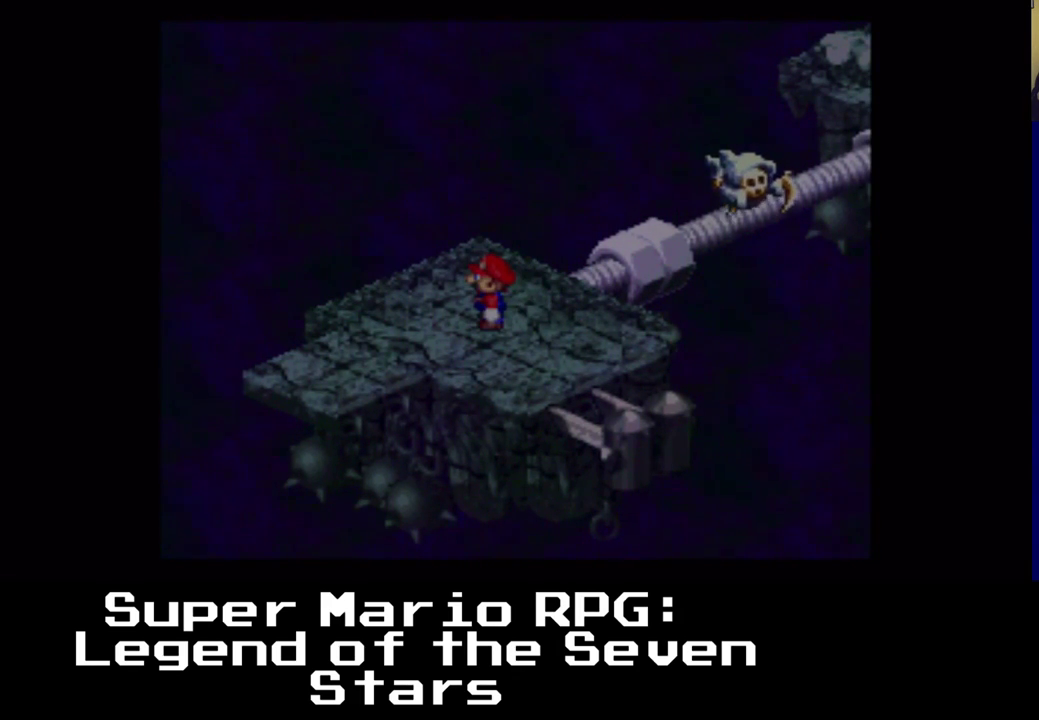
{"buttons": ["X"], "events": []}
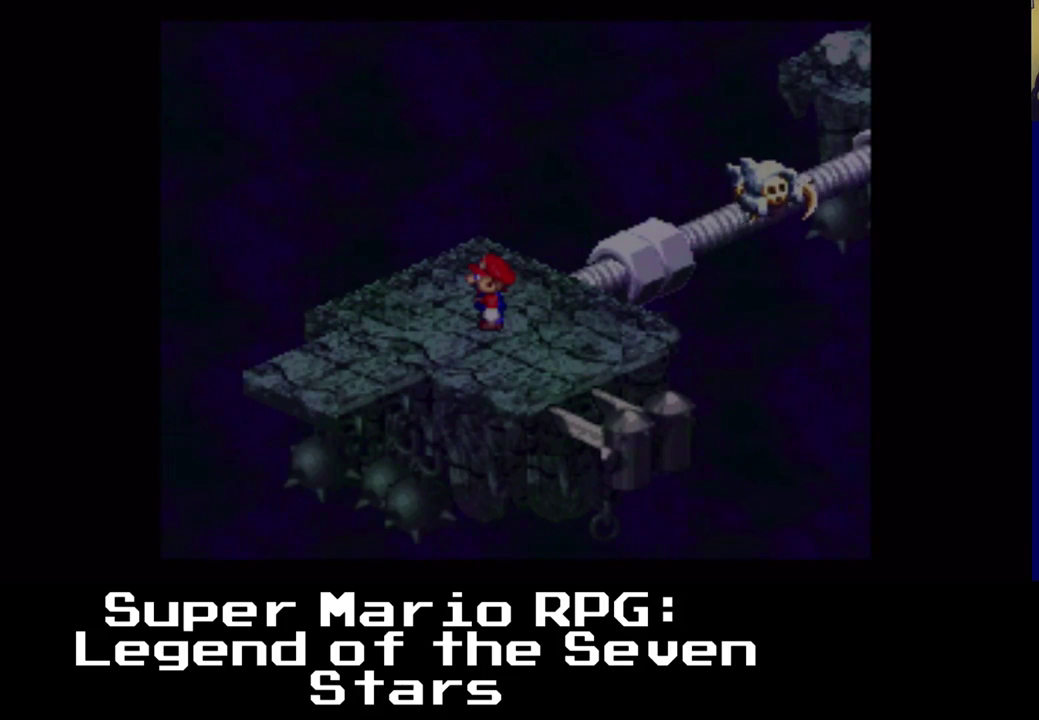
{"buttons": ["X"], "events": []}
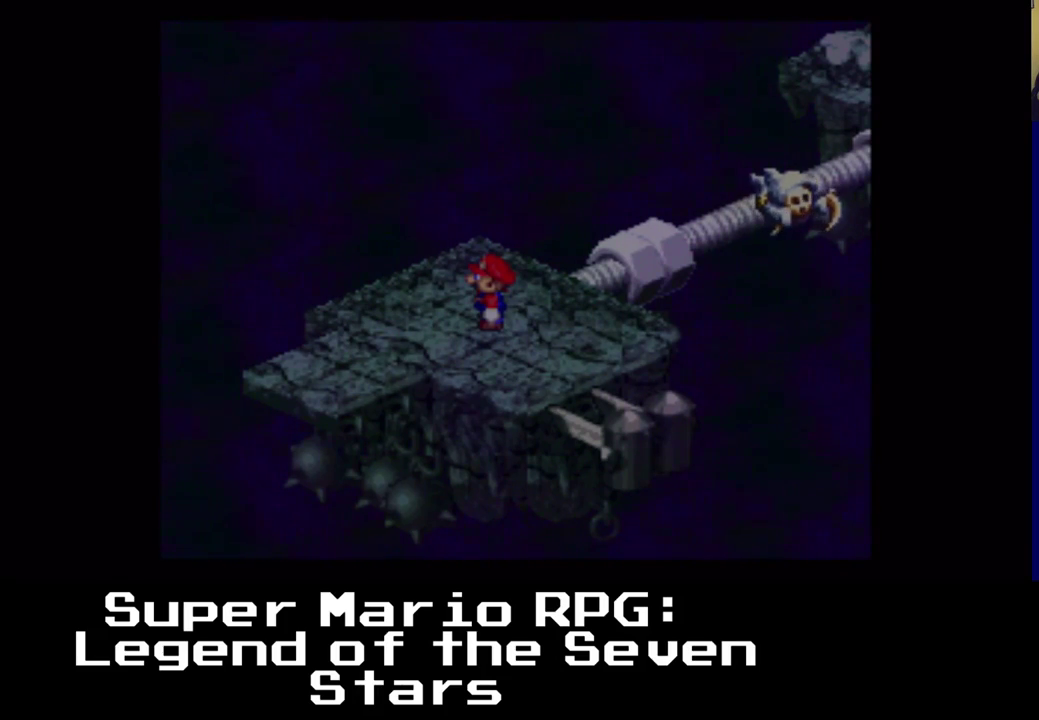
{"buttons": ["X"], "events": []}